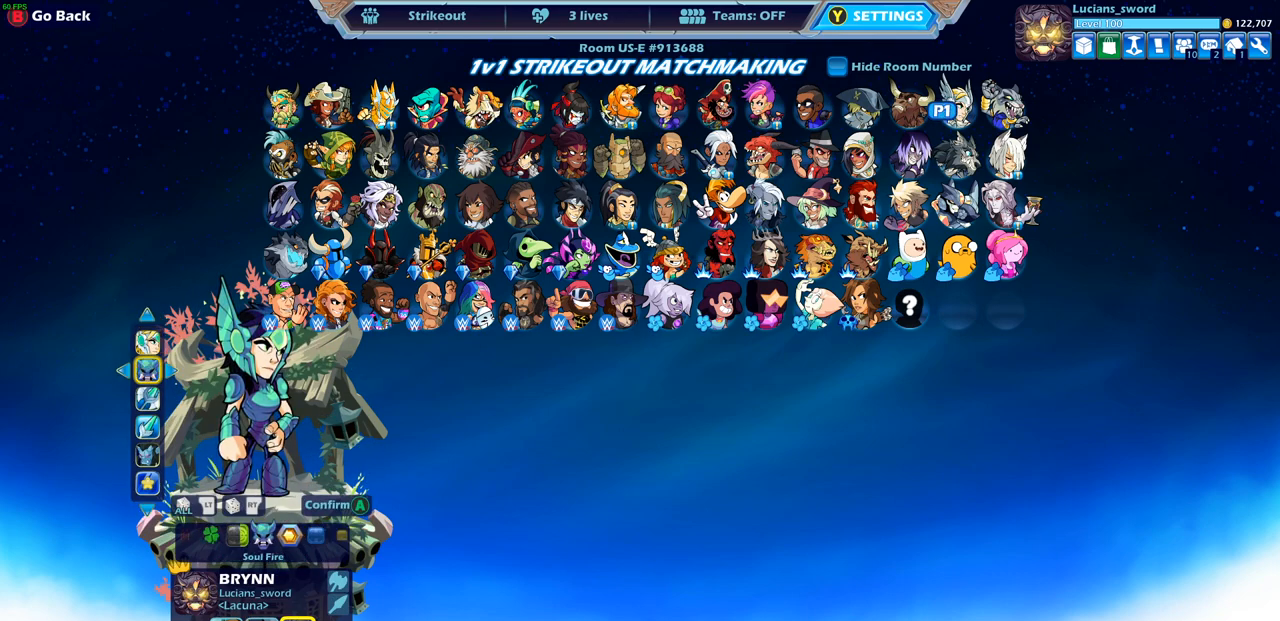
Gameplay with a controller (PlayStation layout); each line is a JSON object with the inputs held at the frame after it. "events" lists button and stick changes between this image and that frame as [ms after this image, input, new state], when the widget could be followed in between.
{"buttons": [], "left_stick": "center", "right_stick": "center", "events": [[100, "DPAD_UP", "down"], [217, "DPAD_UP", "up"], [333, "DPAD_RIGHT", "down"], [417, "DPAD_RIGHT", "up"]]}
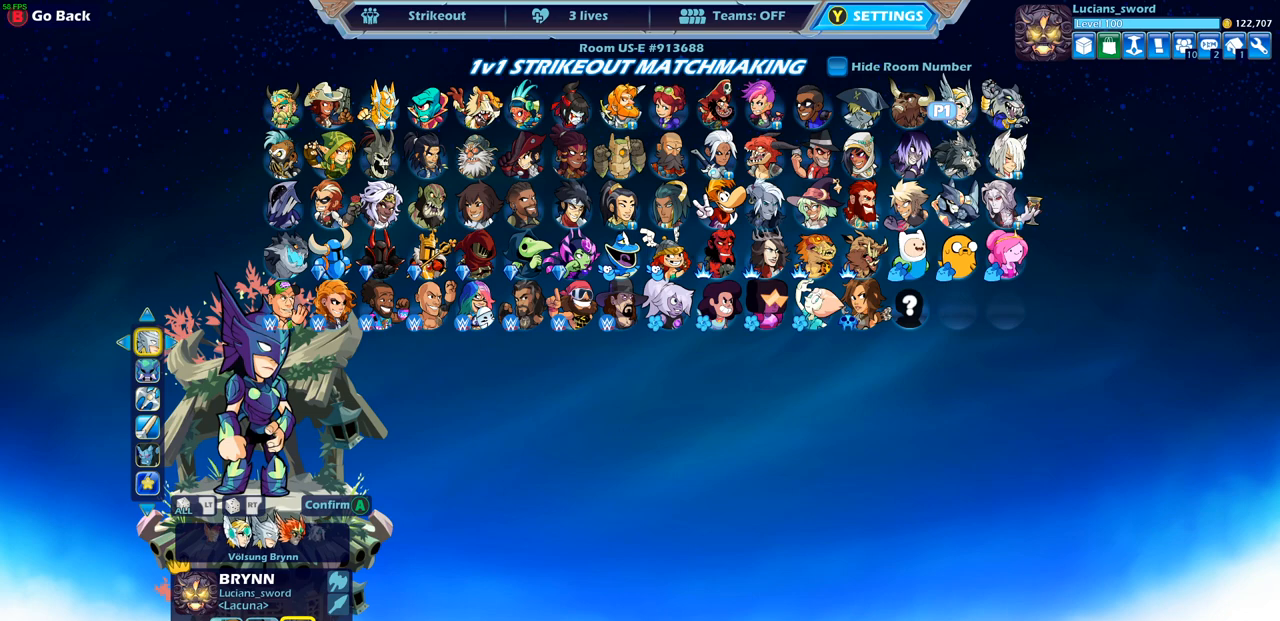
{"buttons": ["DPAD_RIGHT"], "left_stick": "center", "right_stick": "center", "events": [[167, "DPAD_RIGHT", "down"], [250, "DPAD_RIGHT", "up"], [433, "DPAD_RIGHT", "down"]]}
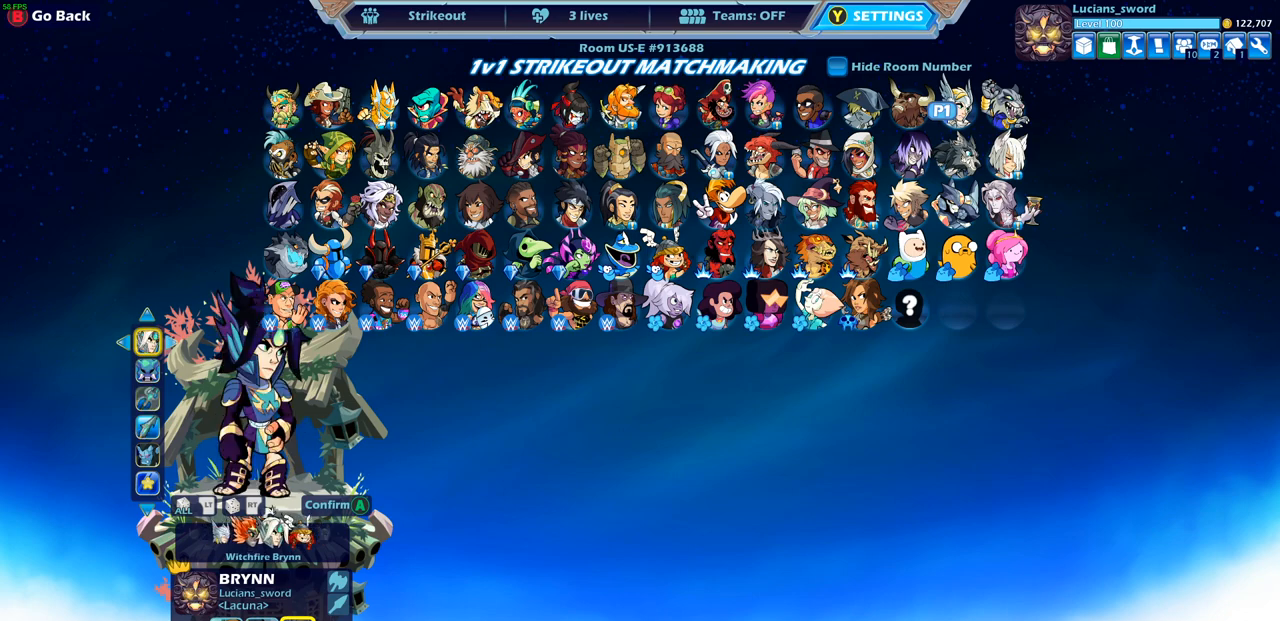
{"buttons": ["DPAD_LEFT"], "left_stick": "center", "right_stick": "center", "events": [[33, "DPAD_RIGHT", "up"], [383, "DPAD_LEFT", "down"]]}
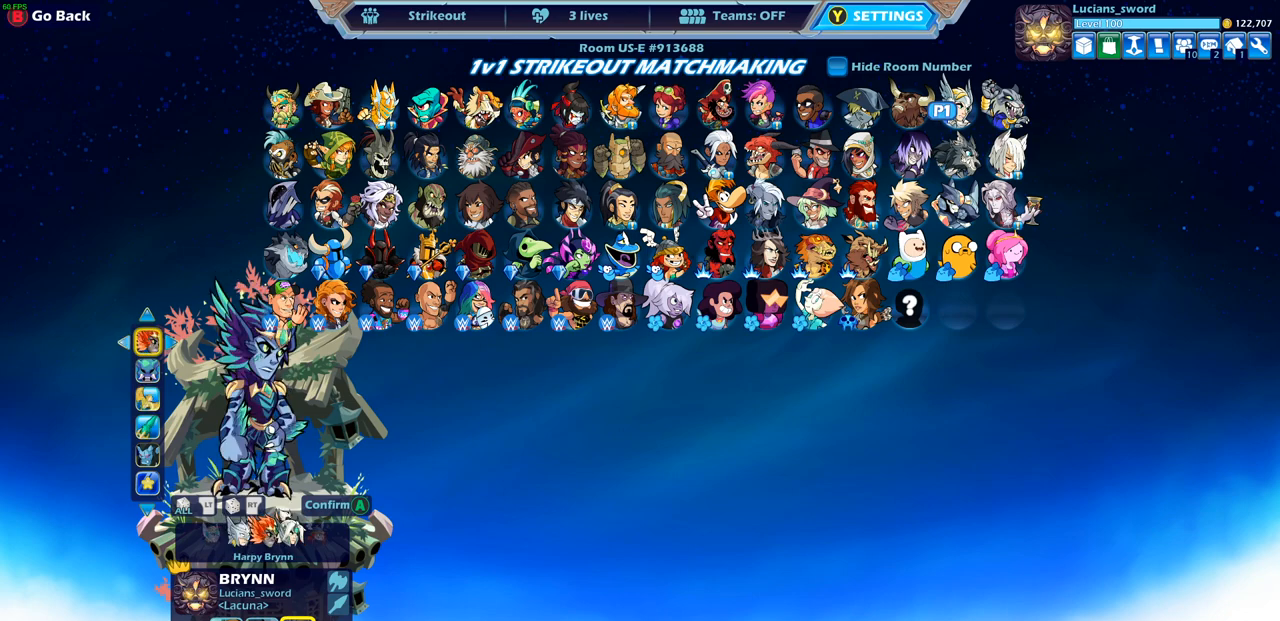
{"buttons": [], "left_stick": "center", "right_stick": "center", "events": [[17, "DPAD_LEFT", "up"]]}
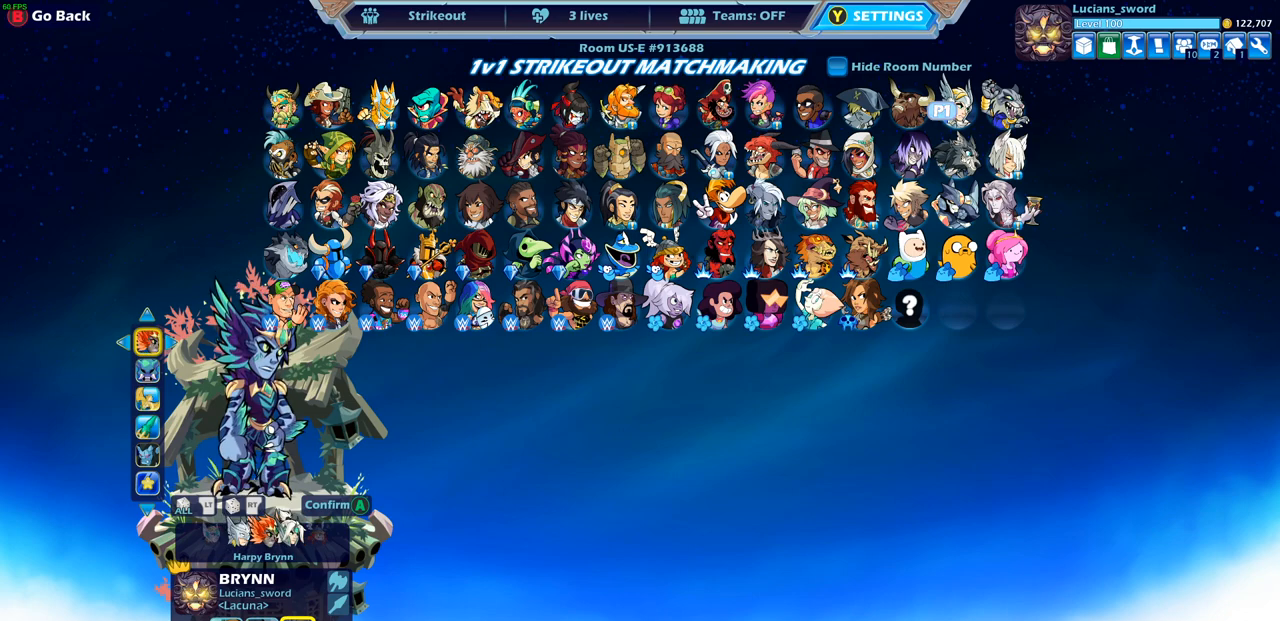
{"buttons": [], "left_stick": "center", "right_stick": "center", "events": []}
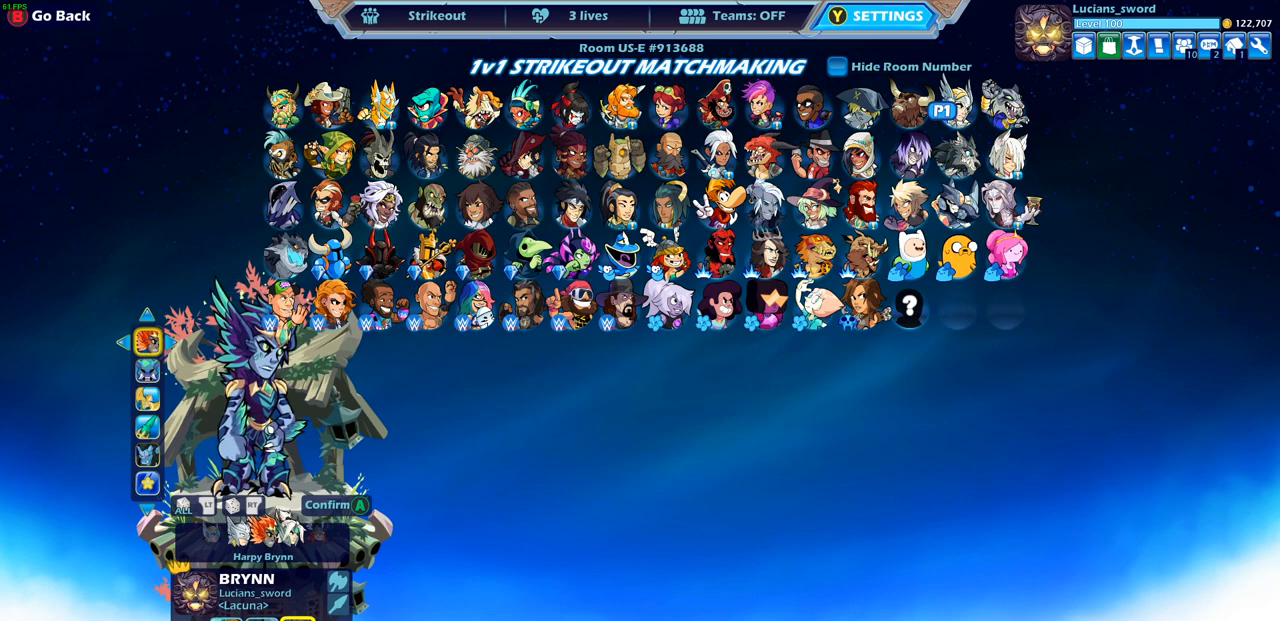
{"buttons": [], "left_stick": "center", "right_stick": "center", "events": []}
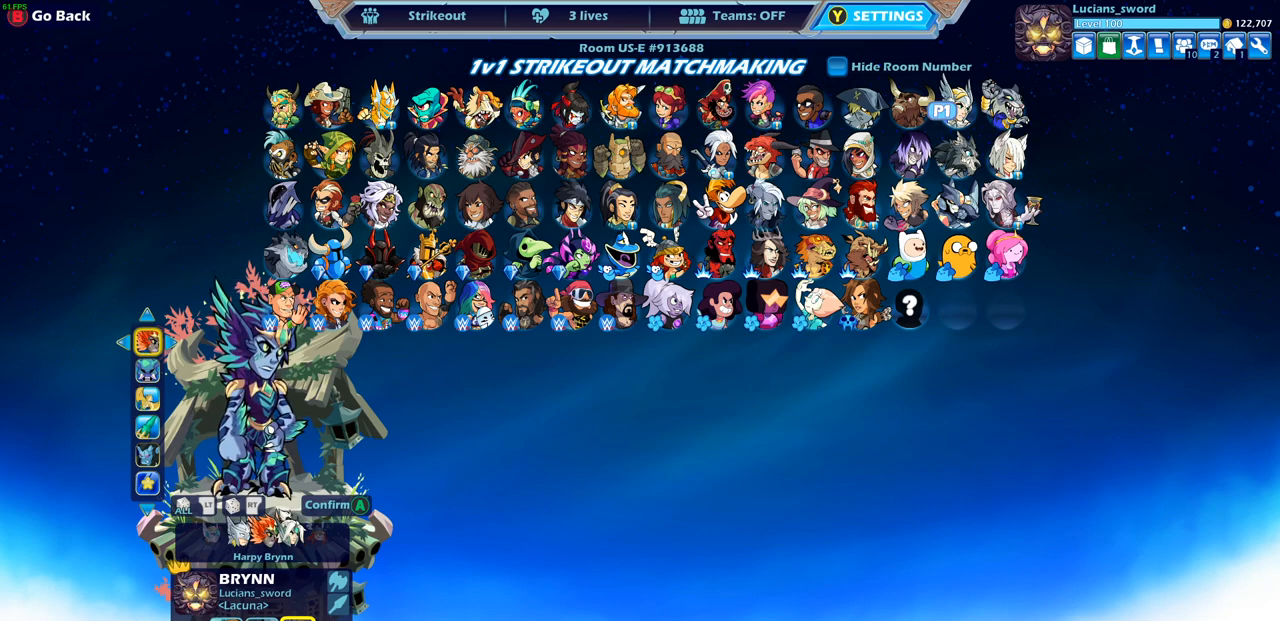
{"buttons": [], "left_stick": "center", "right_stick": "center", "events": [[100, "CROSS", "down"], [183, "CROSS", "up"]]}
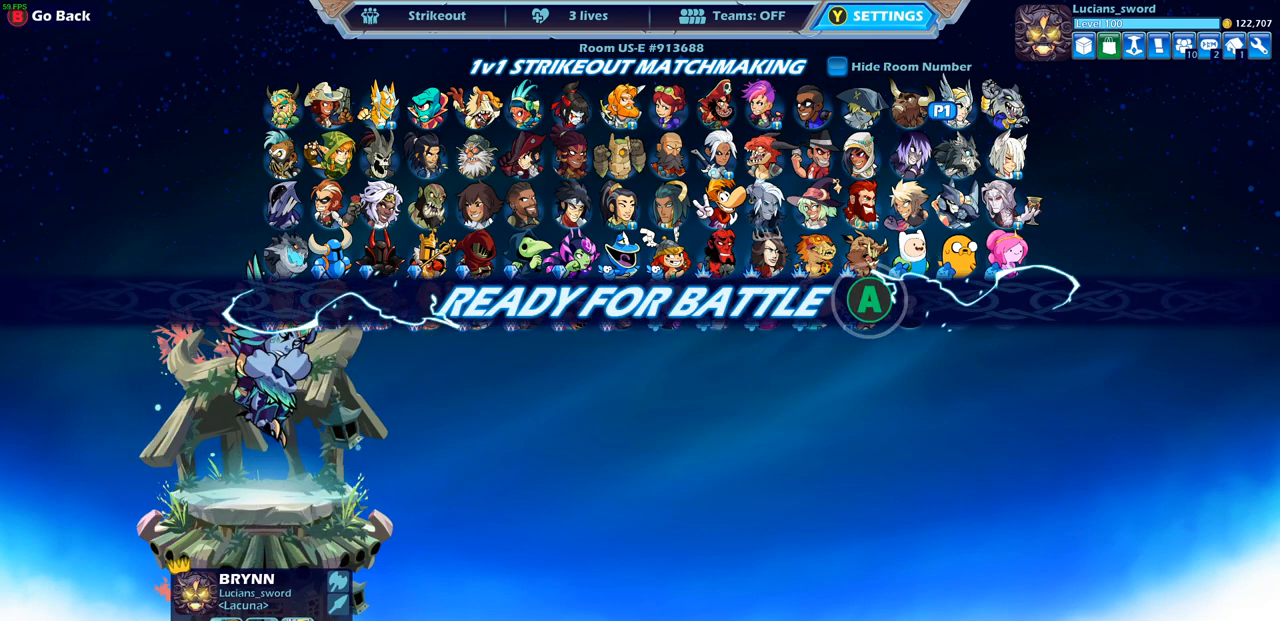
{"buttons": [], "left_stick": "center", "right_stick": "center", "events": []}
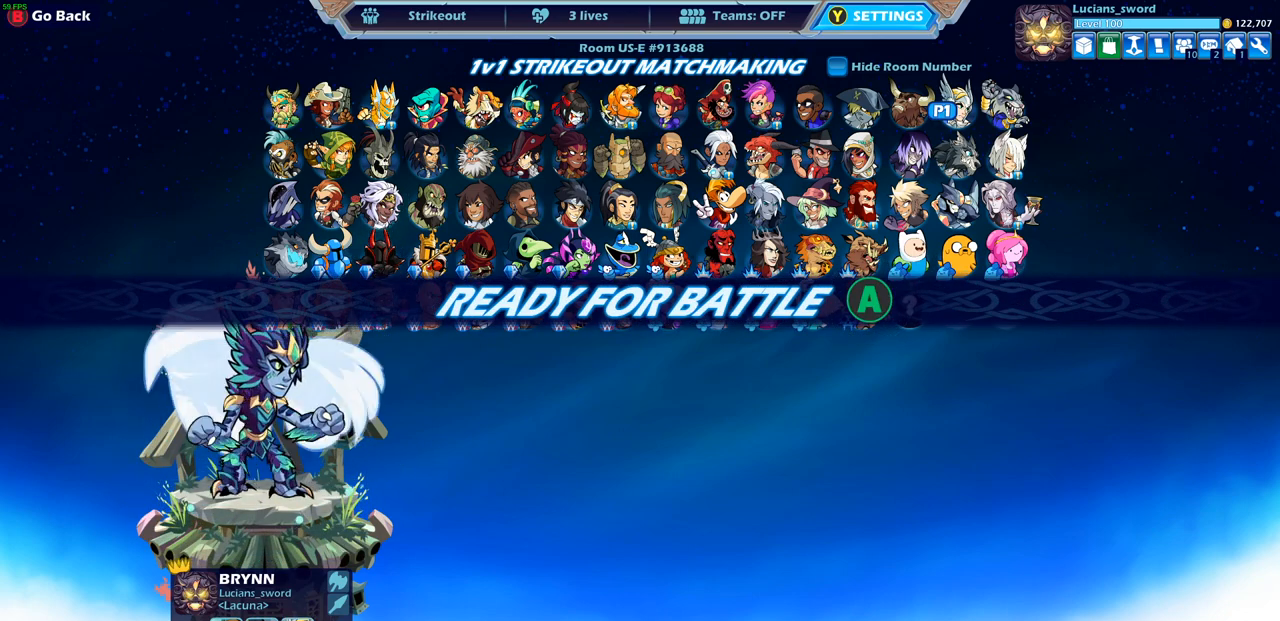
{"buttons": [], "left_stick": "center", "right_stick": "center", "events": []}
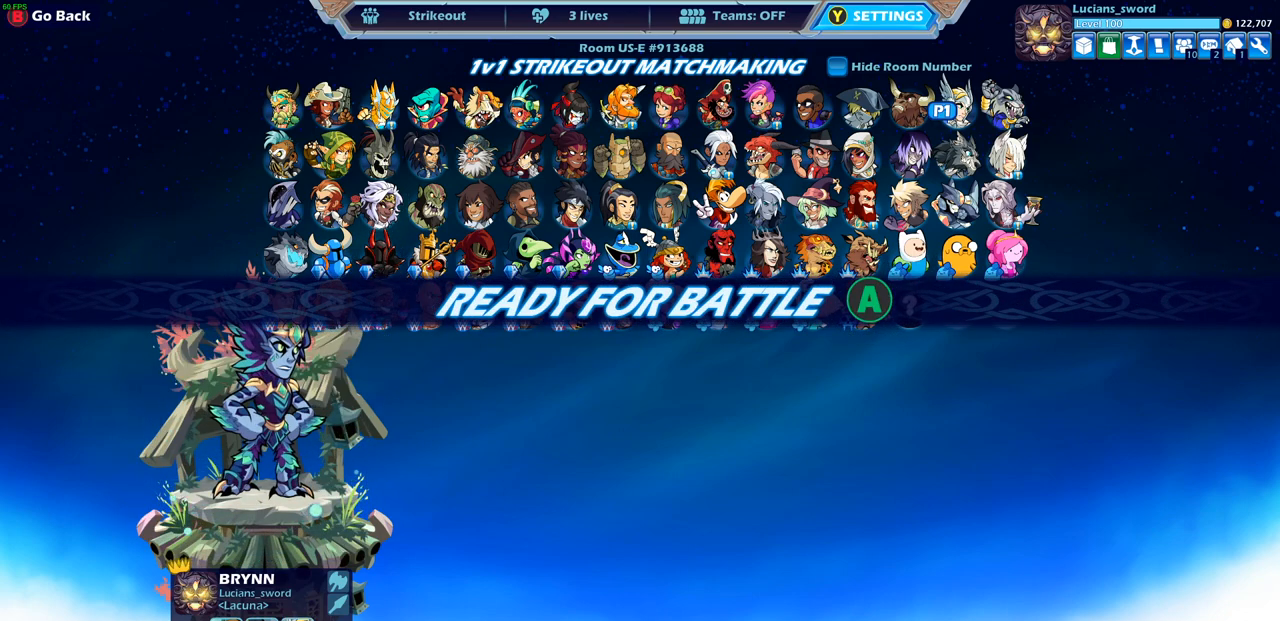
{"buttons": [], "left_stick": "center", "right_stick": "center", "events": []}
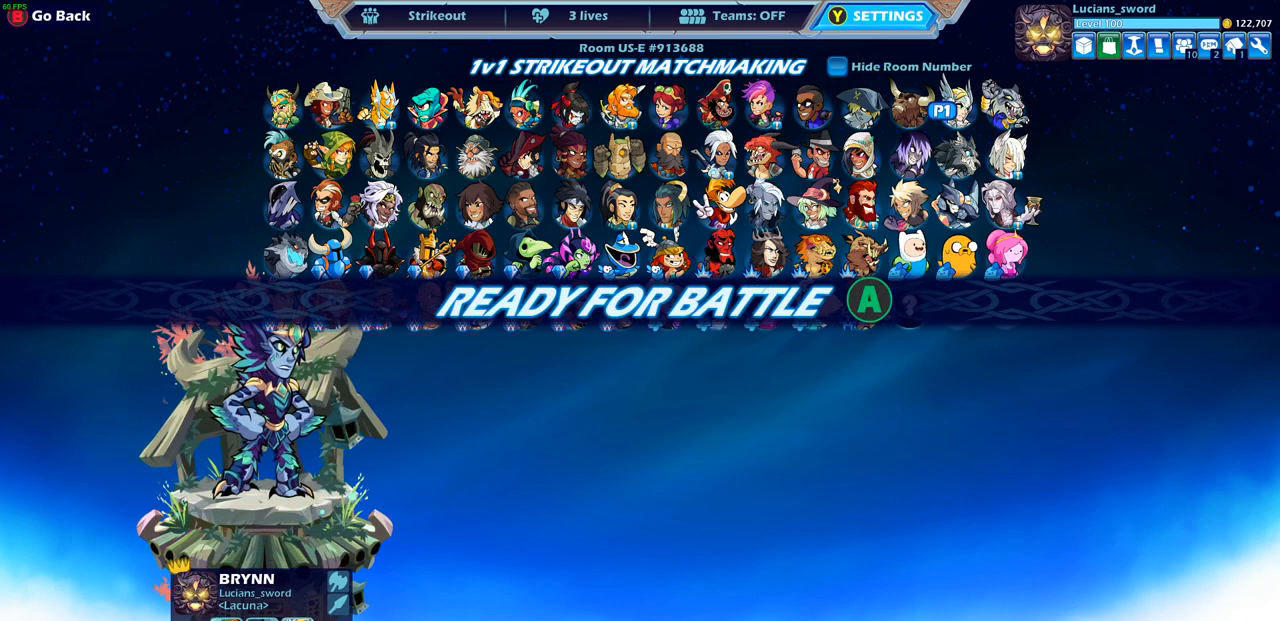
{"buttons": [], "left_stick": "center", "right_stick": "center", "events": [[317, "CROSS", "down"], [433, "CROSS", "up"]]}
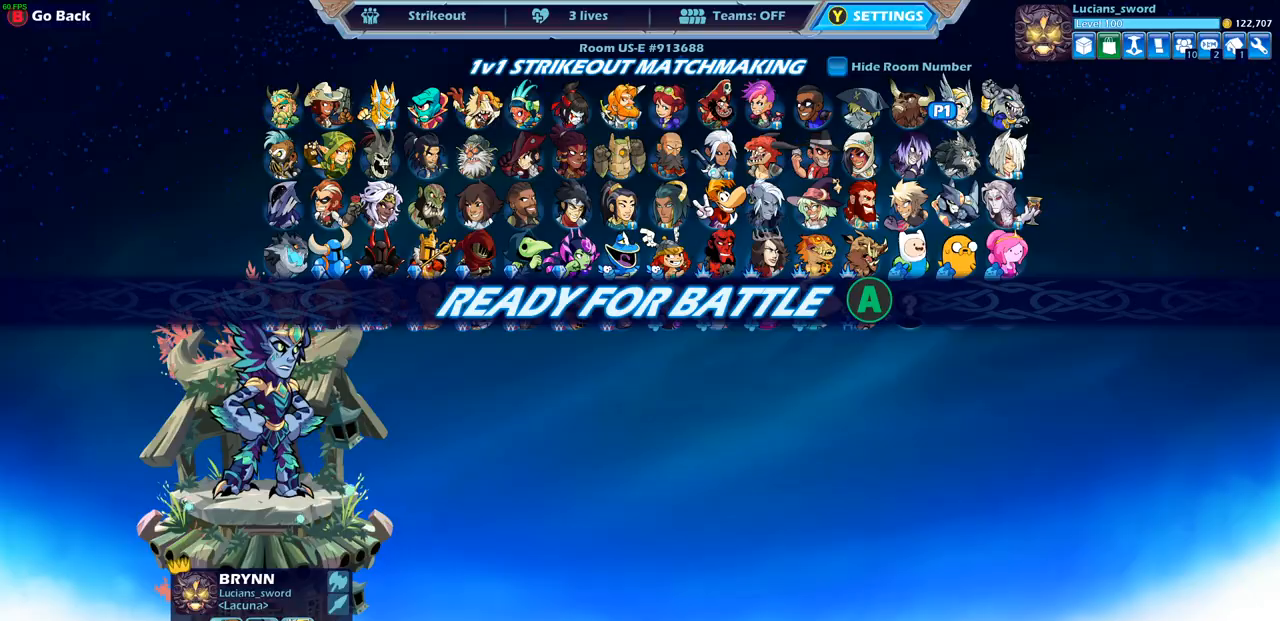
{"buttons": [], "left_stick": "up-left", "right_stick": "center", "events": [[433, "left_stick", "up-left"]]}
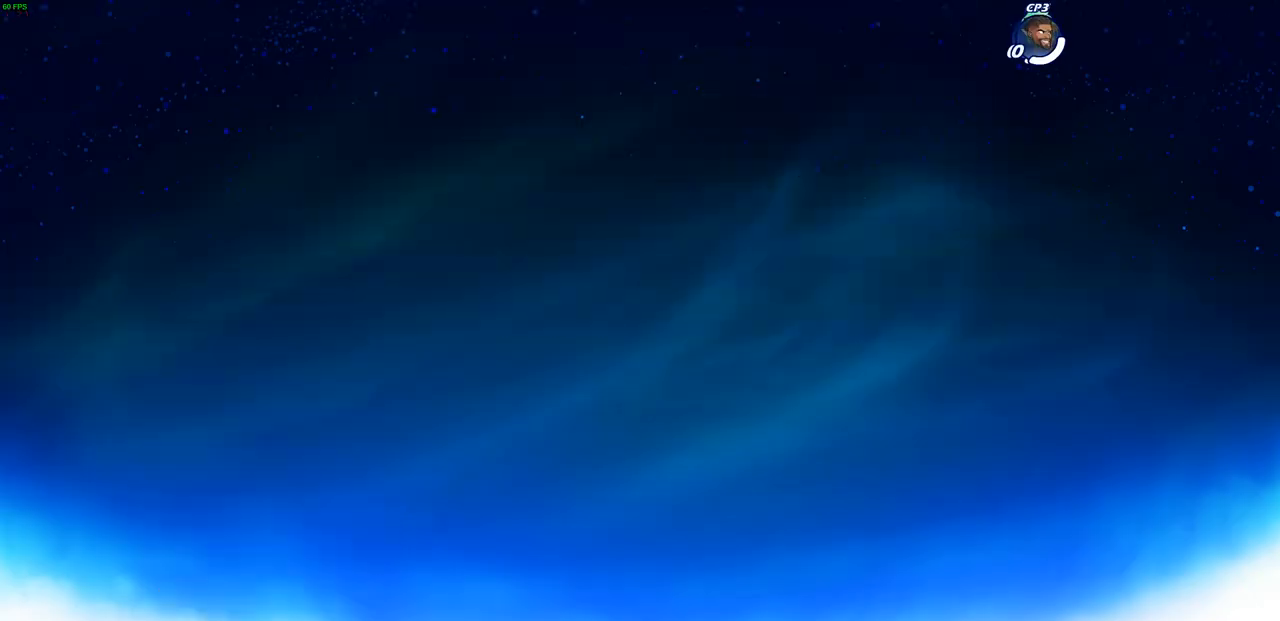
{"buttons": [], "left_stick": "up-right", "right_stick": "center", "events": [[67, "left_stick", "right"], [167, "left_stick", "left"], [283, "left_stick", "up-right"], [383, "left_stick", "up-left"], [483, "left_stick", "up-right"]]}
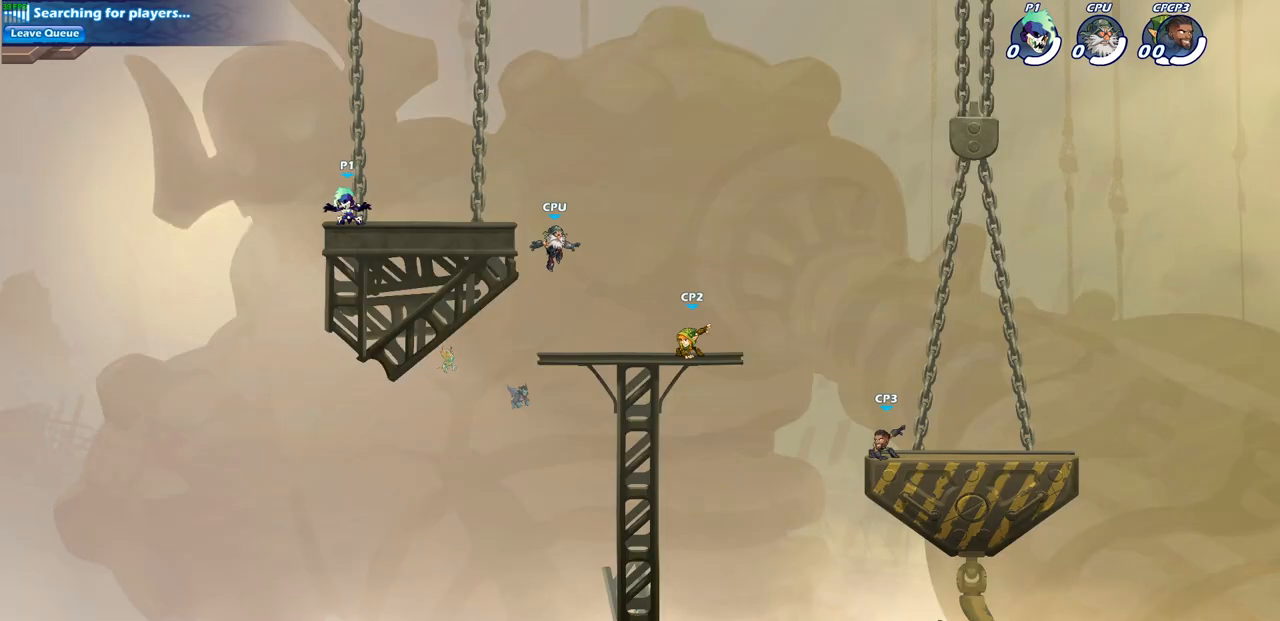
{"buttons": ["CROSS"], "left_stick": "up-right", "right_stick": "center", "events": [[233, "R2", "down"], [283, "CROSS", "down"], [400, "CROSS", "up"], [417, "R2", "up"], [500, "CROSS", "down"]]}
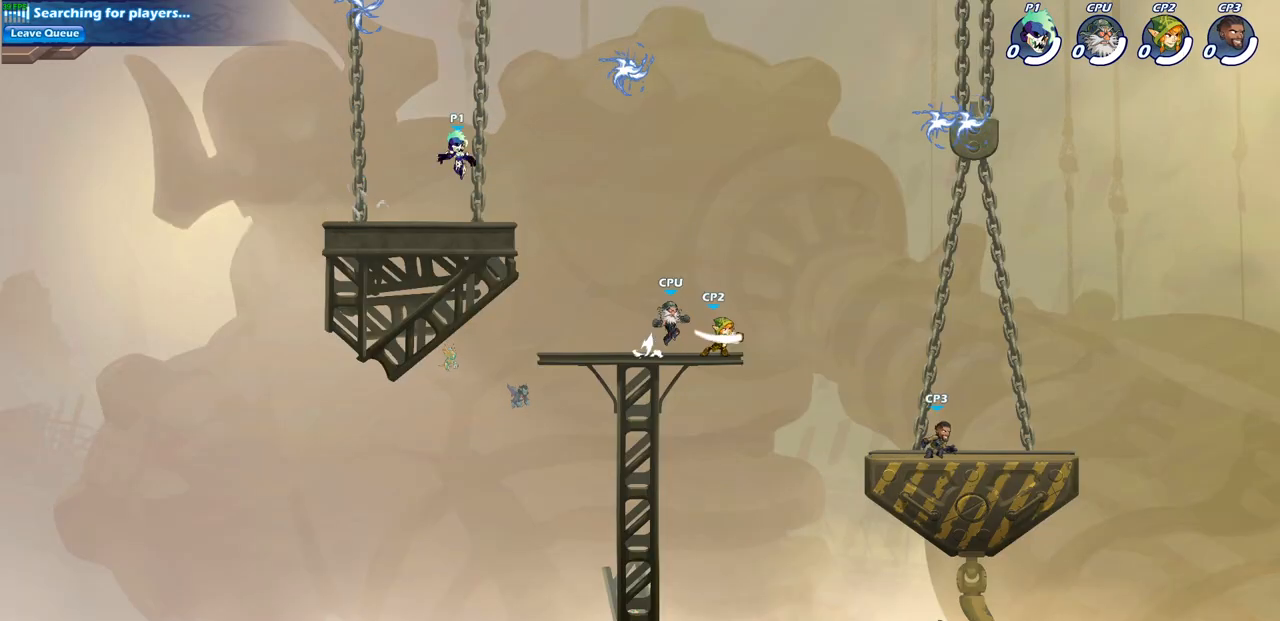
{"buttons": [], "left_stick": "down-right", "right_stick": "center", "events": [[117, "CROSS", "up"], [267, "left_stick", "down-right"]]}
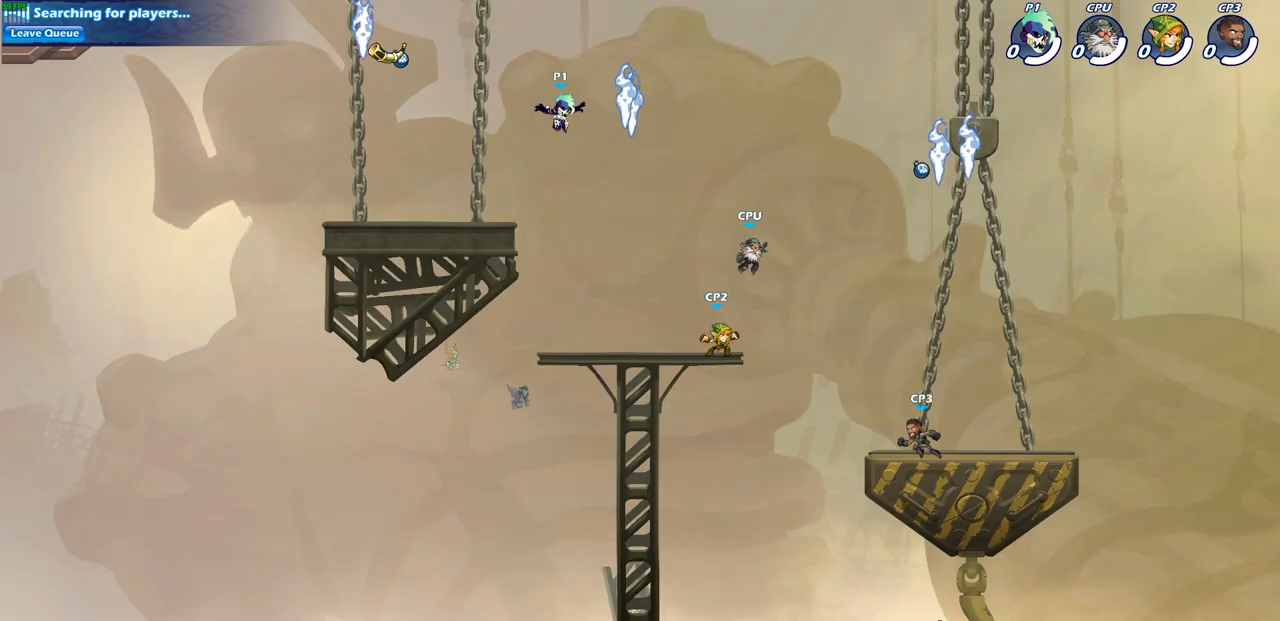
{"buttons": [], "left_stick": "left", "right_stick": "center", "events": [[150, "R1", "down"], [200, "left_stick", "down-left"], [283, "R1", "up"], [317, "left_stick", "left"]]}
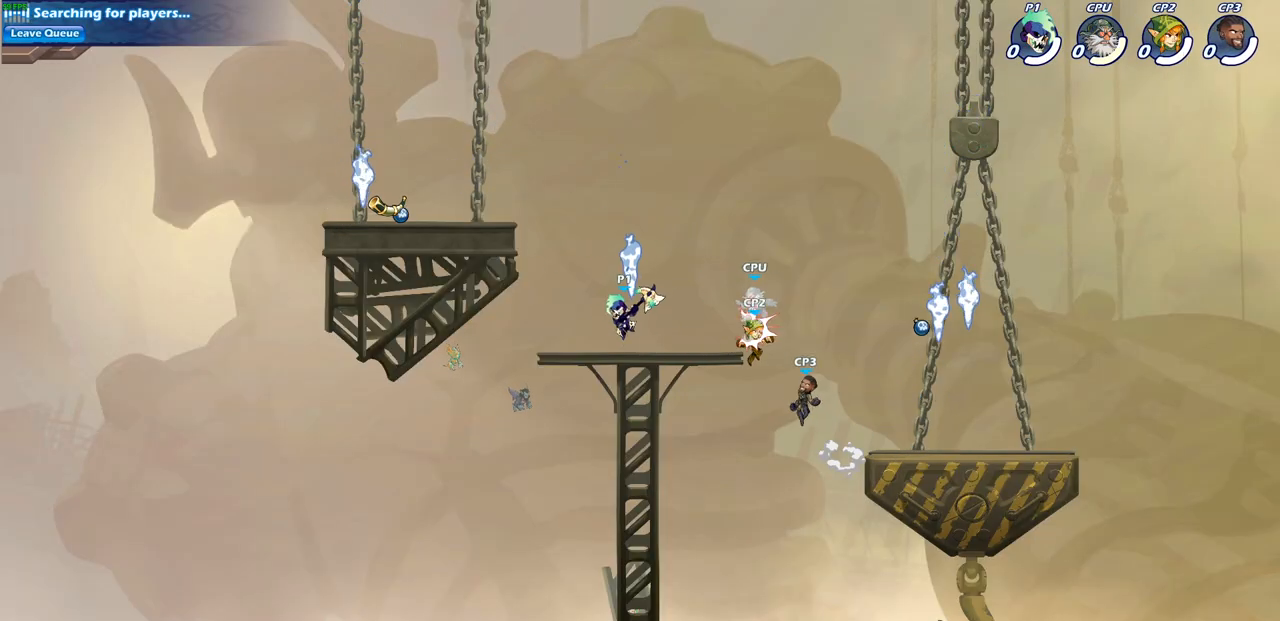
{"buttons": [], "left_stick": "center", "right_stick": "center", "events": [[117, "left_stick", "up-right"], [267, "R2", "down"], [350, "SQUARE", "down"], [367, "left_stick", "center"], [383, "R2", "up"], [417, "SQUARE", "up"]]}
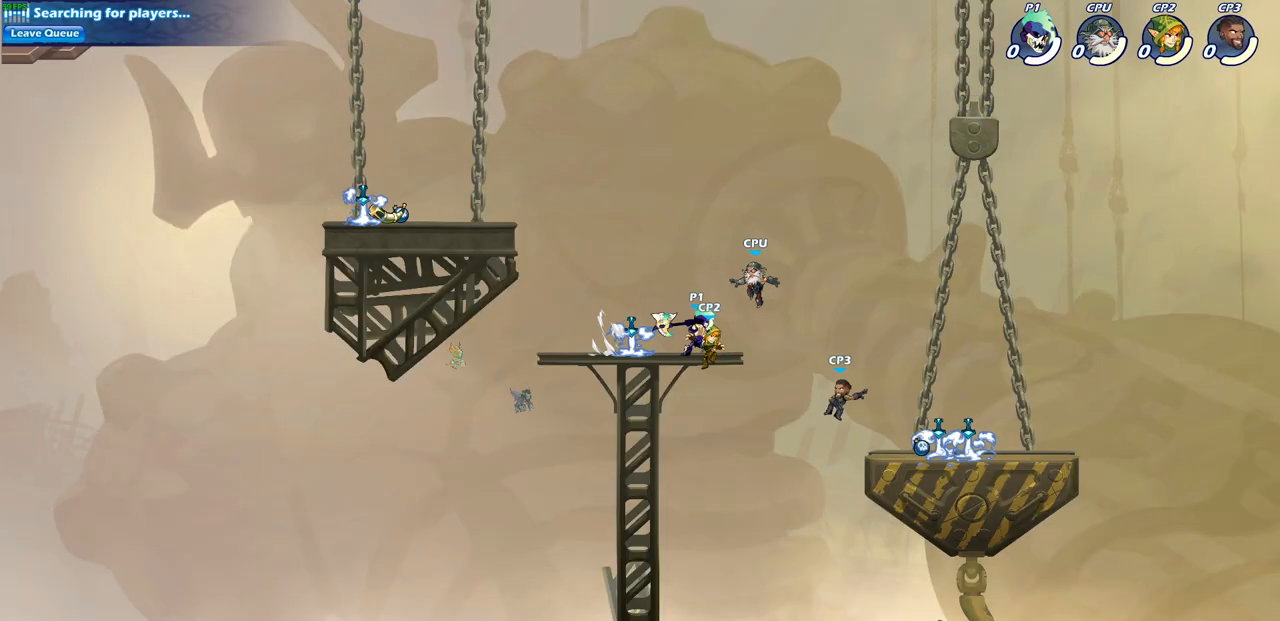
{"buttons": ["SQUARE"], "left_stick": "down", "right_stick": "center", "events": [[317, "CROSS", "down"], [317, "left_stick", "down"], [400, "SQUARE", "down"], [450, "CROSS", "up"]]}
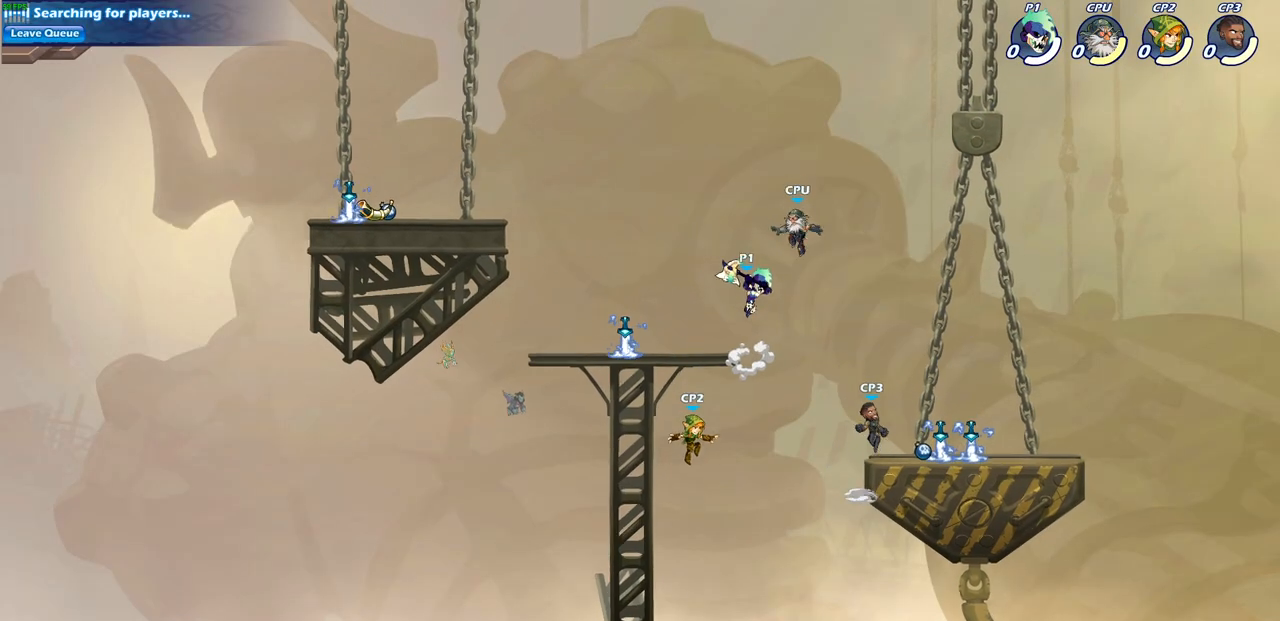
{"buttons": [], "left_stick": "right", "right_stick": "center", "events": [[33, "SQUARE", "up"], [67, "left_stick", "right"]]}
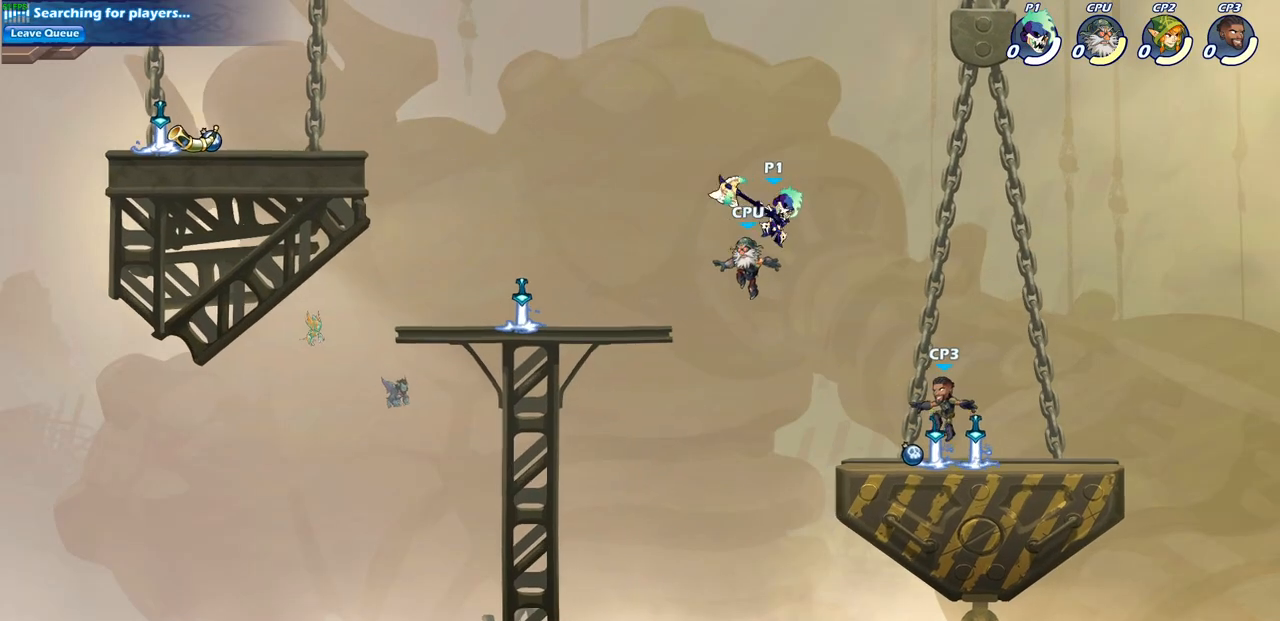
{"buttons": [], "left_stick": "right", "right_stick": "center", "events": [[150, "left_stick", "down-left"], [250, "left_stick", "up-left"], [333, "SQUARE", "down"], [333, "left_stick", "right"], [433, "SQUARE", "up"]]}
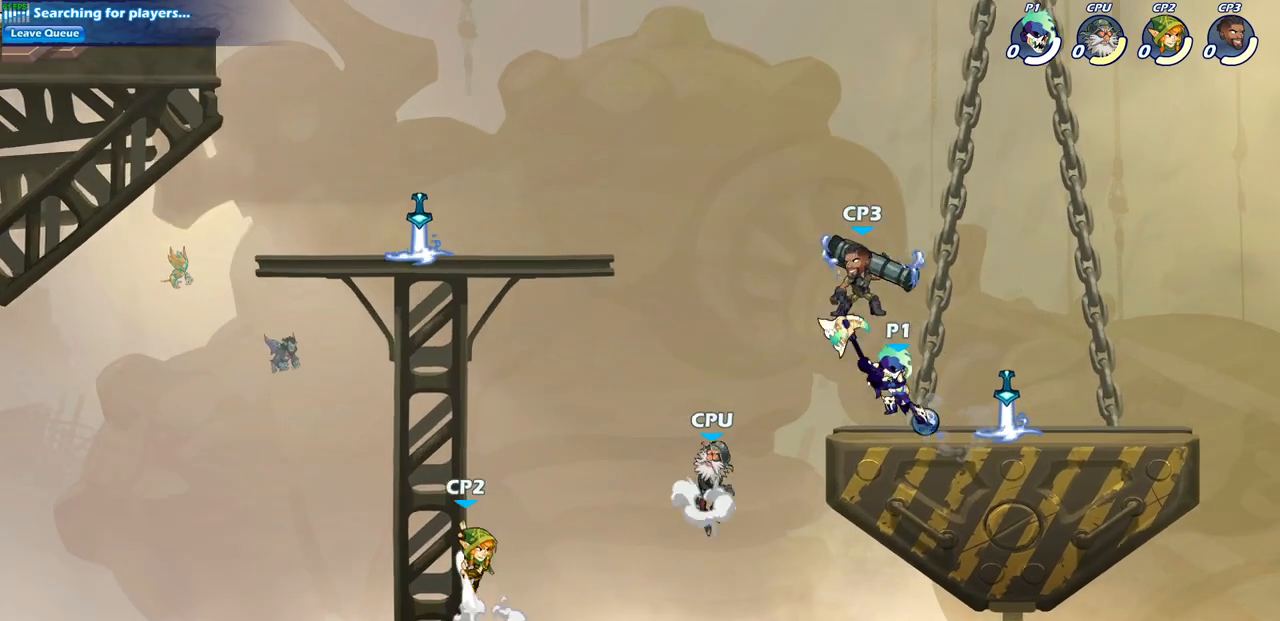
{"buttons": [], "left_stick": "up-left", "right_stick": "center", "events": [[433, "left_stick", "up-left"]]}
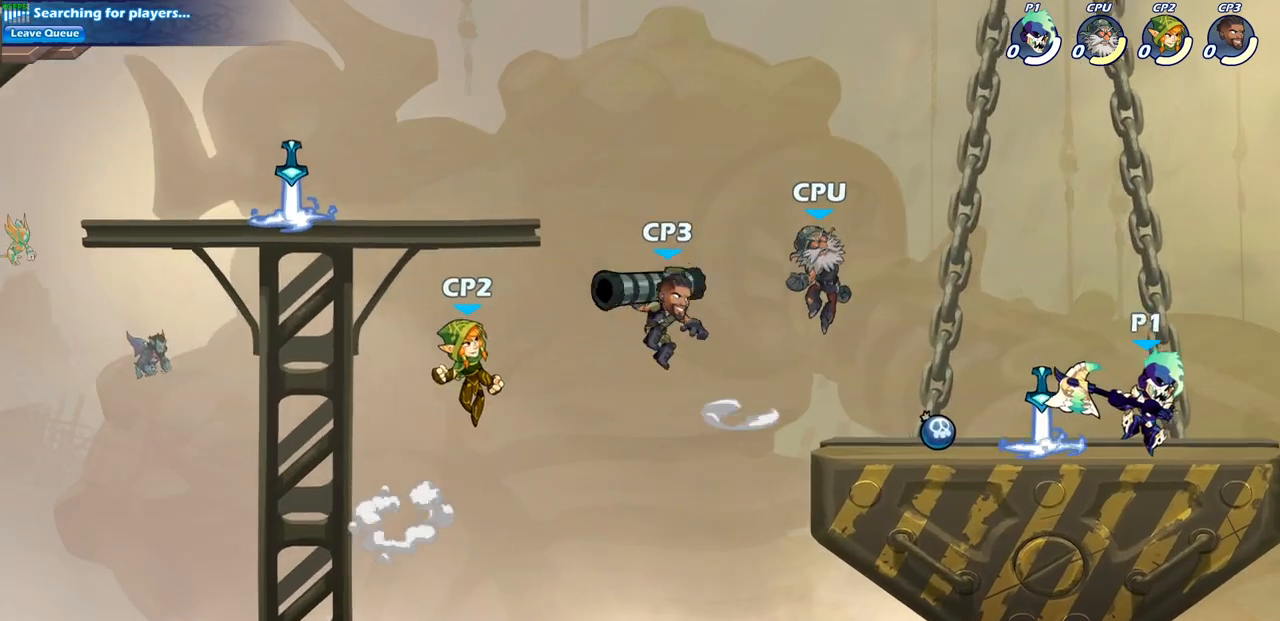
{"buttons": ["CIRCLE", "R2"], "left_stick": "down-left", "right_stick": "center", "events": [[50, "left_stick", "right"], [167, "left_stick", "up-left"], [267, "left_stick", "left"], [400, "left_stick", "down-left"], [417, "R2", "down"], [483, "CIRCLE", "down"]]}
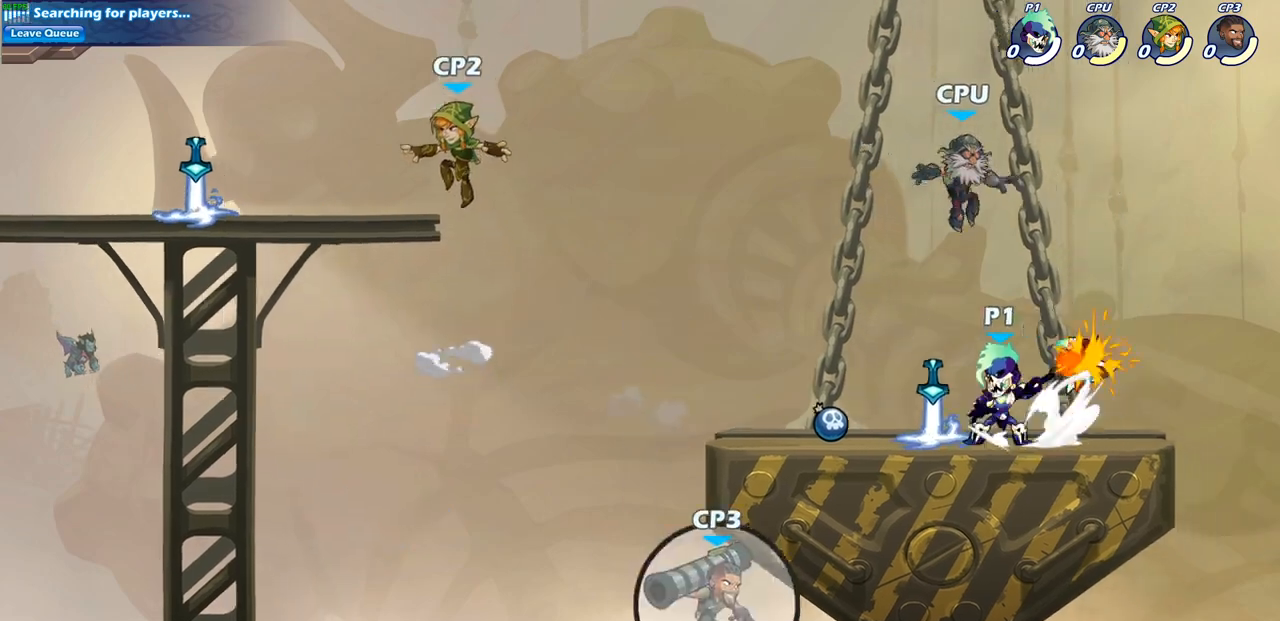
{"buttons": ["CIRCLE"], "left_stick": "down-left", "right_stick": "center", "events": [[33, "R2", "up"]]}
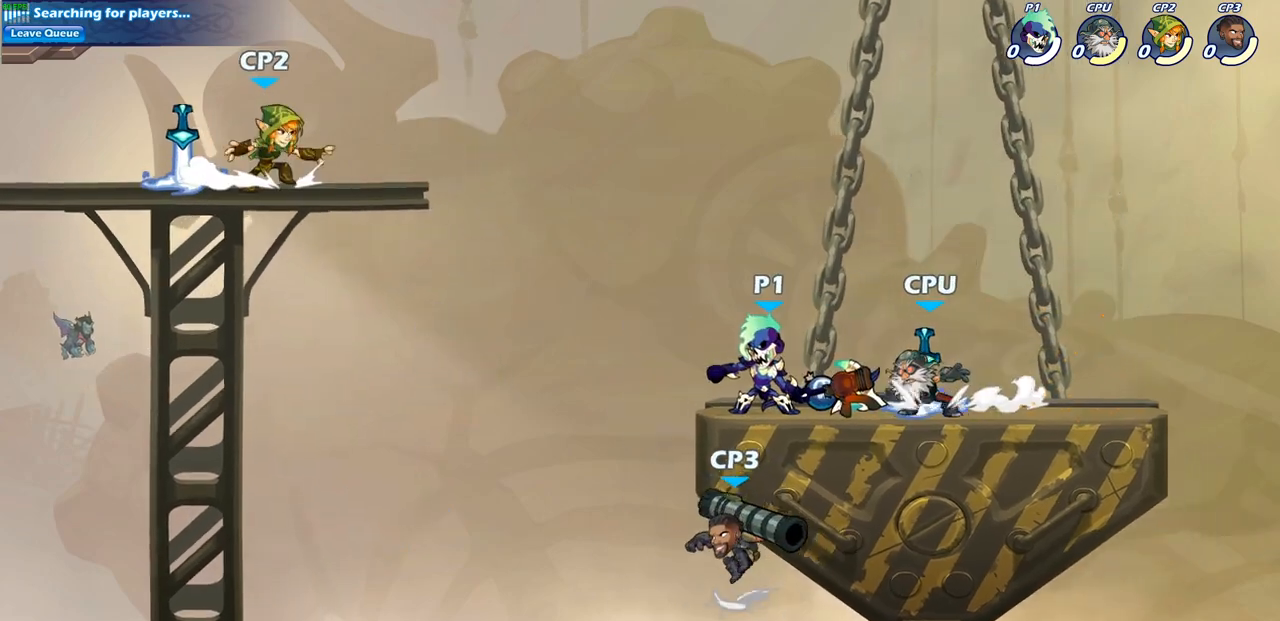
{"buttons": [], "left_stick": "center", "right_stick": "center", "events": [[217, "CIRCLE", "up"], [350, "left_stick", "center"]]}
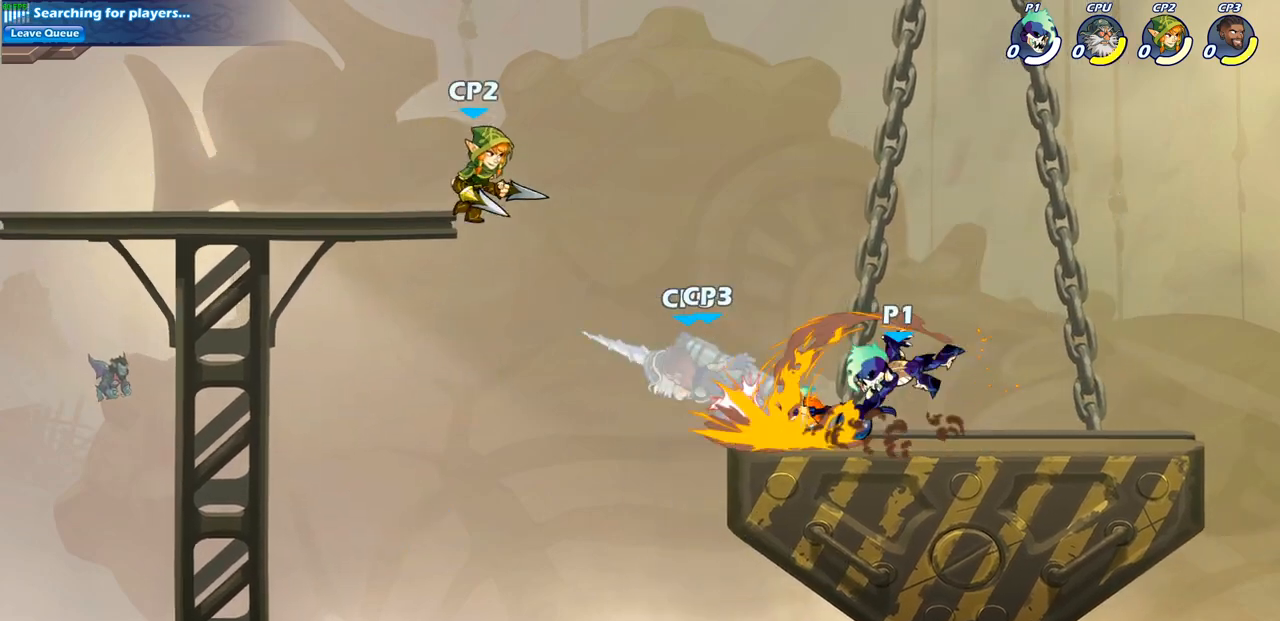
{"buttons": [], "left_stick": "center", "right_stick": "center", "events": []}